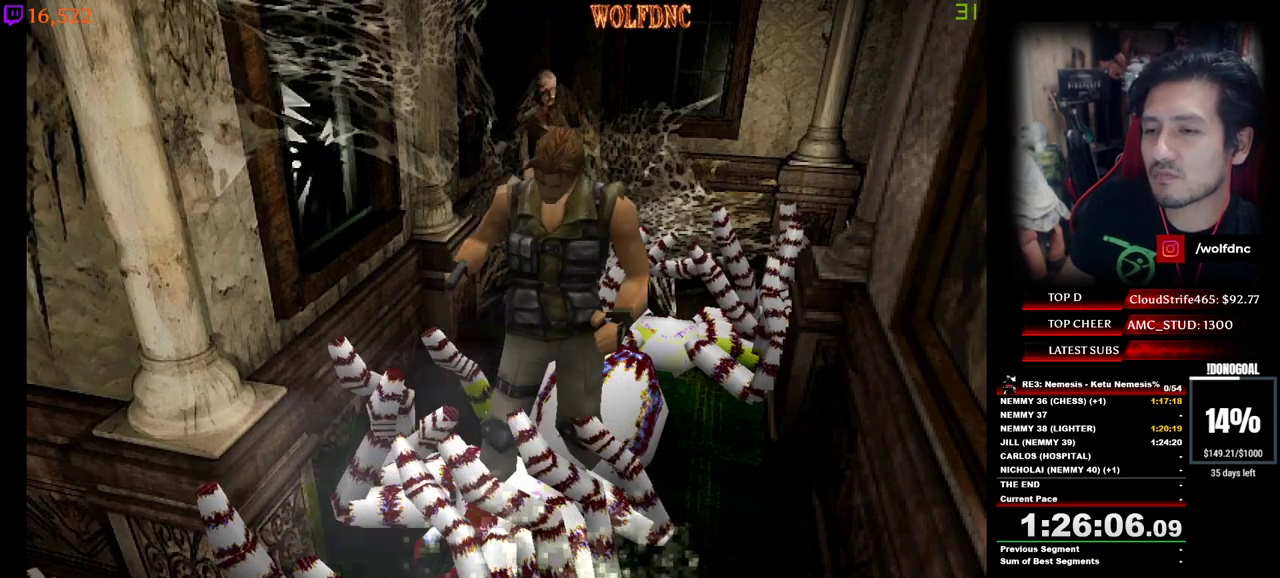
Gameplay with keyboard; each line is a JSON object with the keys held at the frame after it. "events" lists presses ("down") and releases ("up") of "a", "ctrl", "d", "e", "equals", "minus", "num0", "num2", "num4", "num5", "num6", "num8", "s", "shift", "space" and "w" between this image and that frame as [ms after this image, input, new state], when the widget could be followed in between. No other keys are recorded. Mouse input is not recorded.
{"keys": ["num6"], "events": [[233, "num6", "down"], [317, "num6", "up"], [367, "num6", "down"], [417, "num6", "up"], [467, "num6", "down"]]}
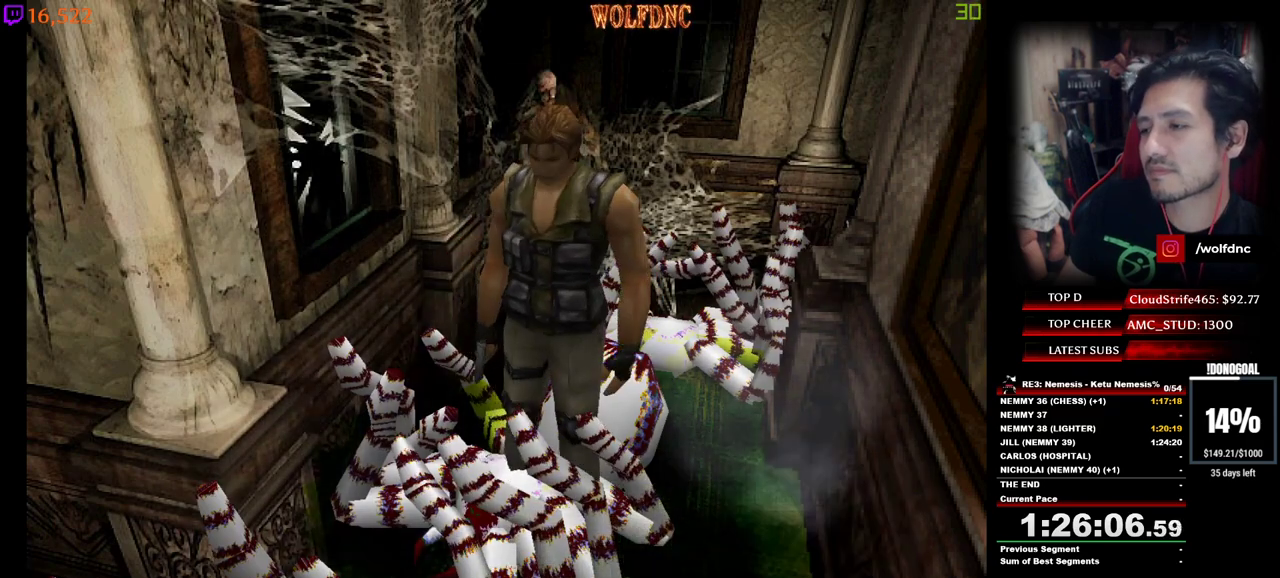
{"keys": [], "events": [[17, "num6", "up"], [100, "num6", "down"], [150, "num6", "up"]]}
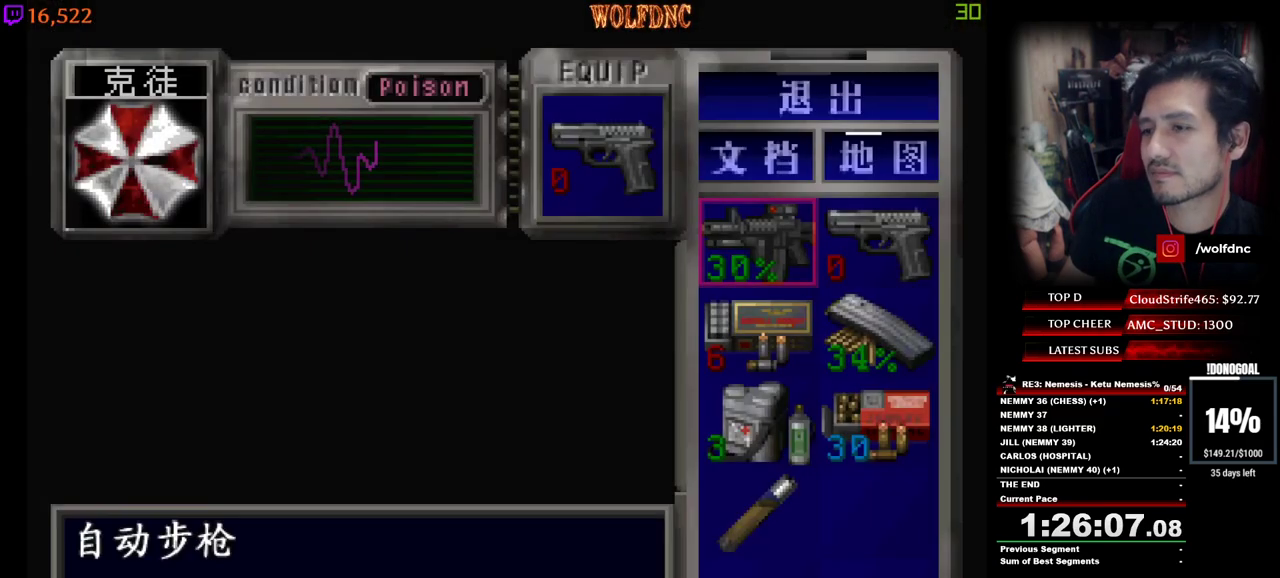
{"keys": [], "events": [[67, "num2", "down"], [217, "num2", "up"], [217, "s", "down"], [350, "num2", "down"], [350, "s", "up"], [400, "num2", "up"]]}
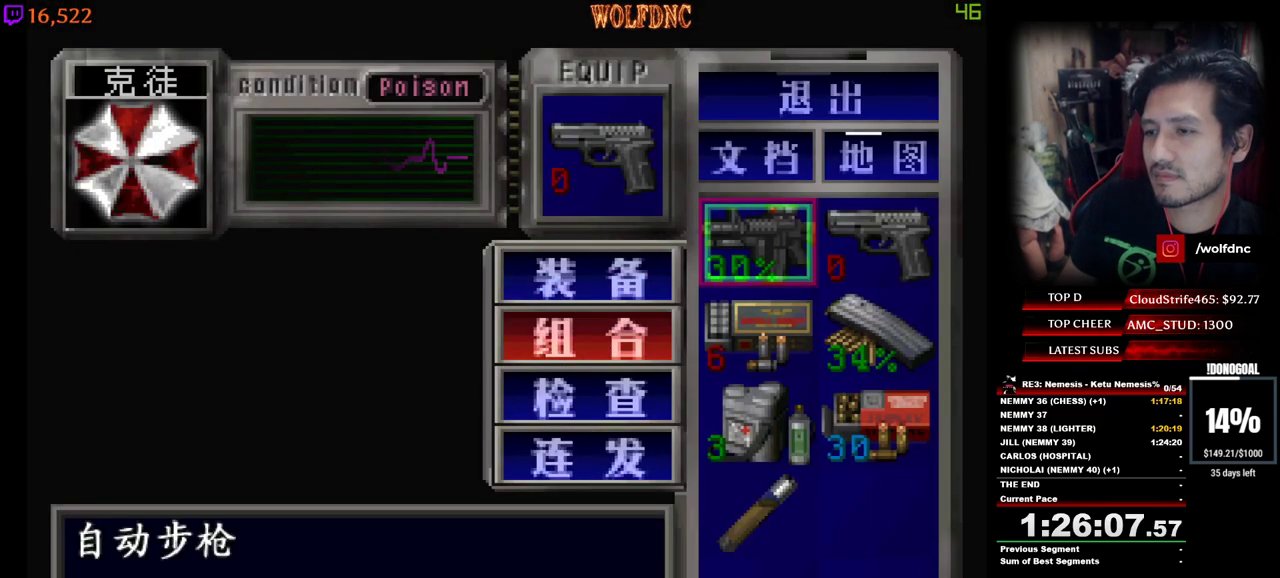
{"keys": ["d", "num2"], "events": [[183, "num4", "down"], [317, "num4", "up"], [367, "d", "down"], [467, "num2", "down"]]}
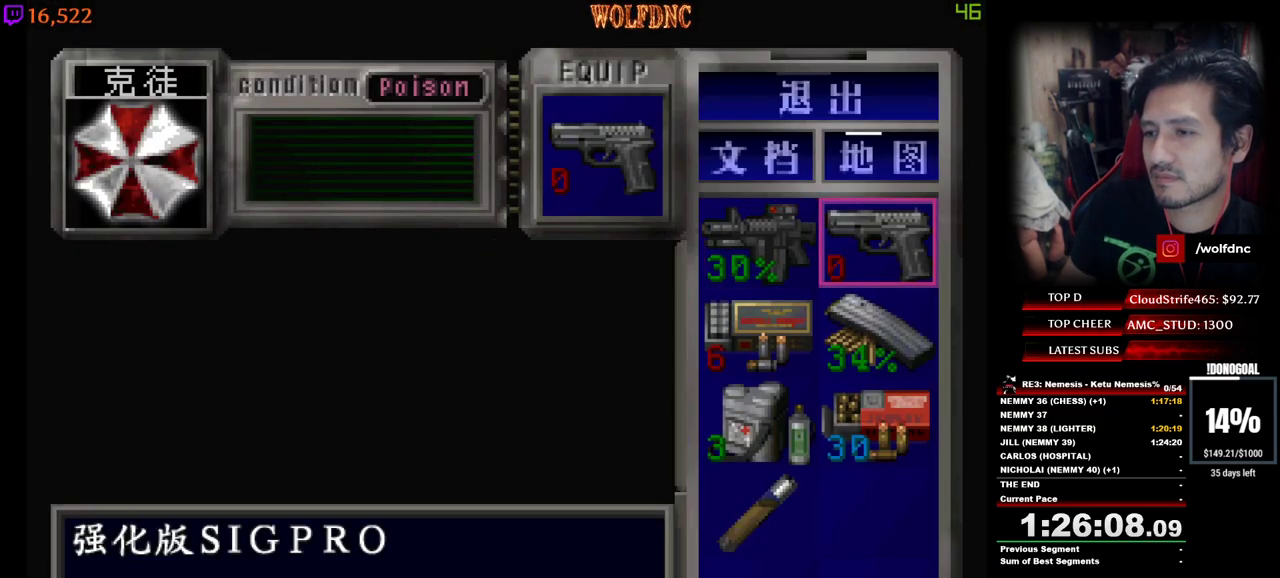
{"keys": [], "events": [[17, "d", "up"], [100, "num2", "up"], [100, "s", "down"], [200, "num2", "down"], [283, "a", "down"], [283, "num2", "up"], [383, "num2", "down"], [433, "a", "up"], [483, "num2", "up"], [483, "s", "up"]]}
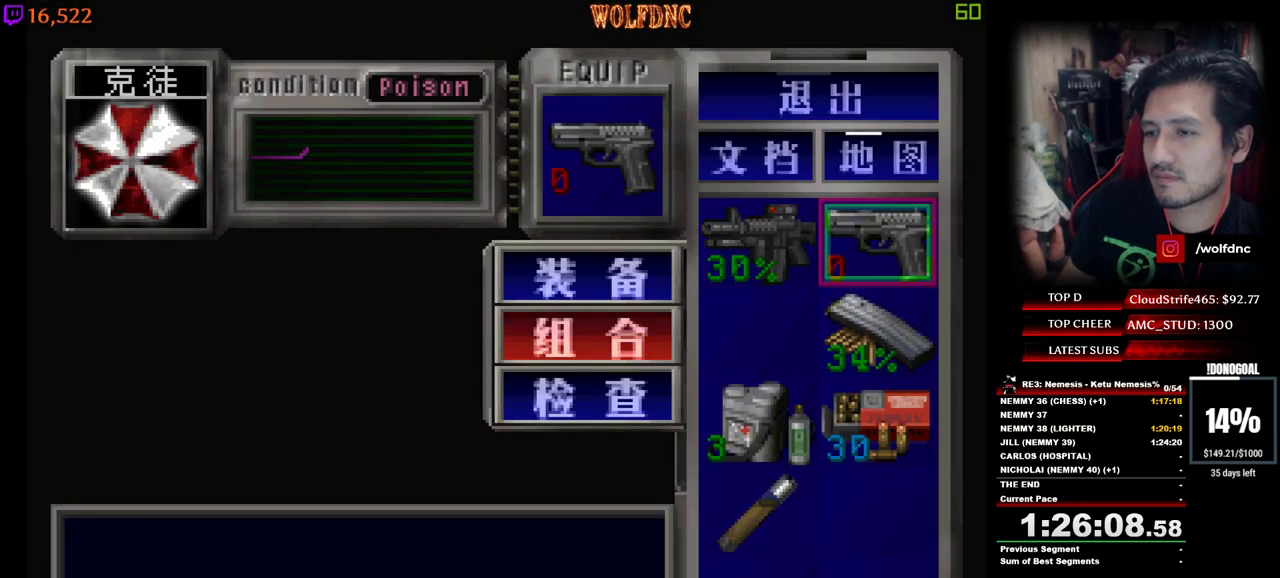
{"keys": [], "events": []}
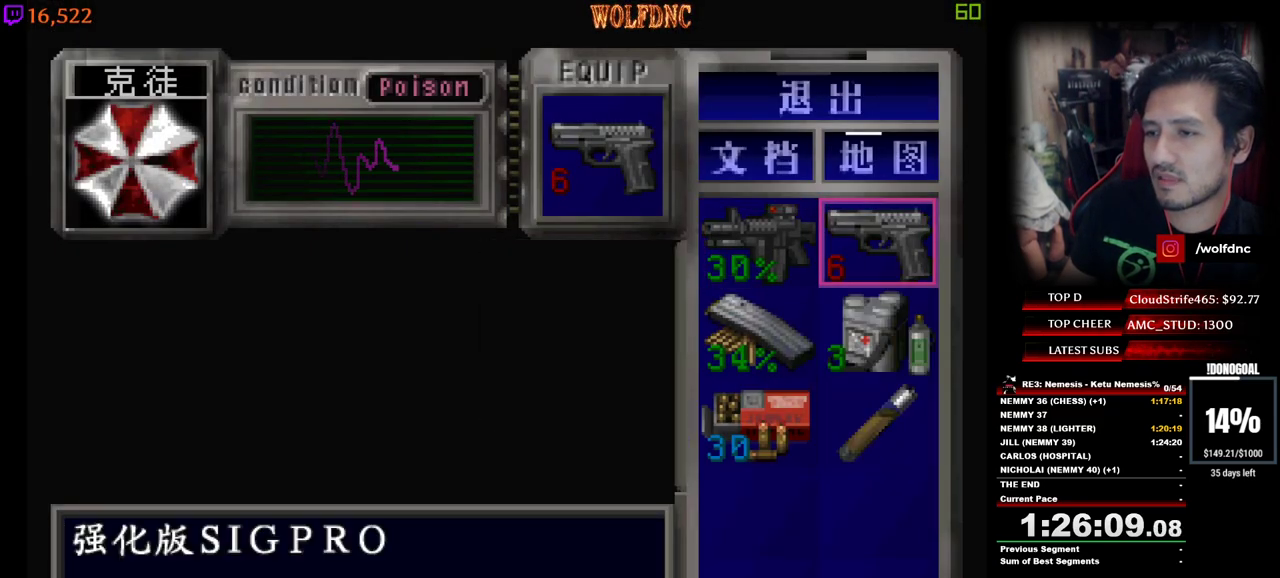
{"keys": [], "events": [[83, "a", "down"], [233, "a", "up"], [233, "num2", "down"], [283, "num2", "up"], [367, "num2", "down"], [467, "num2", "up"]]}
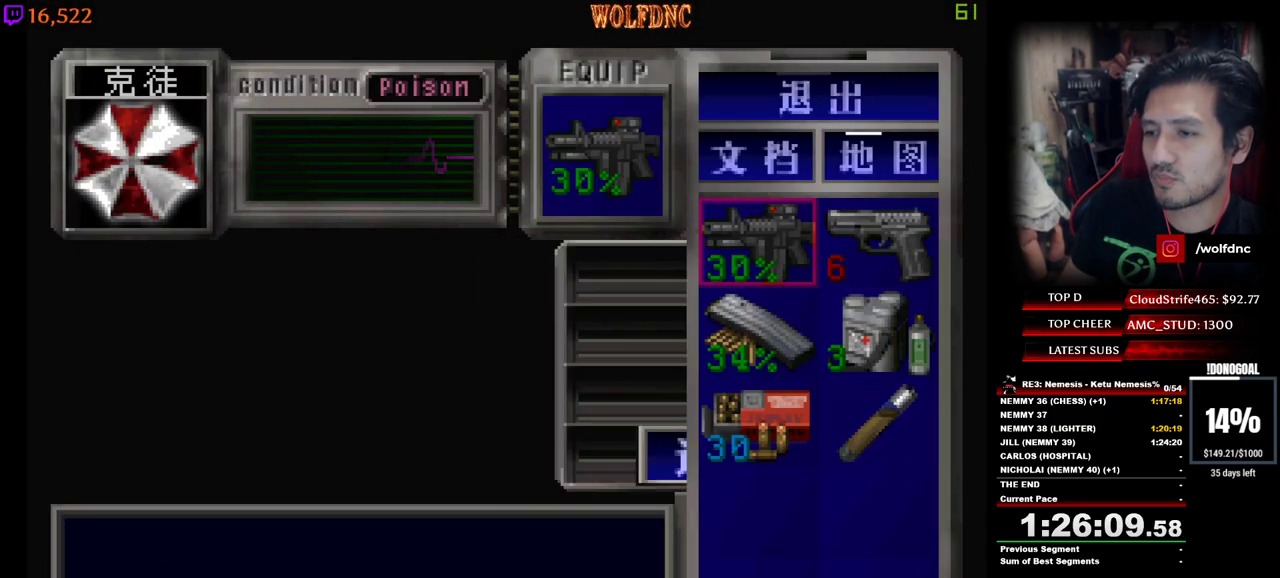
{"keys": ["a", "num4", "w"], "events": [[150, "a", "down"], [150, "num4", "down"], [200, "num4", "up"], [250, "w", "down"], [283, "num4", "down"]]}
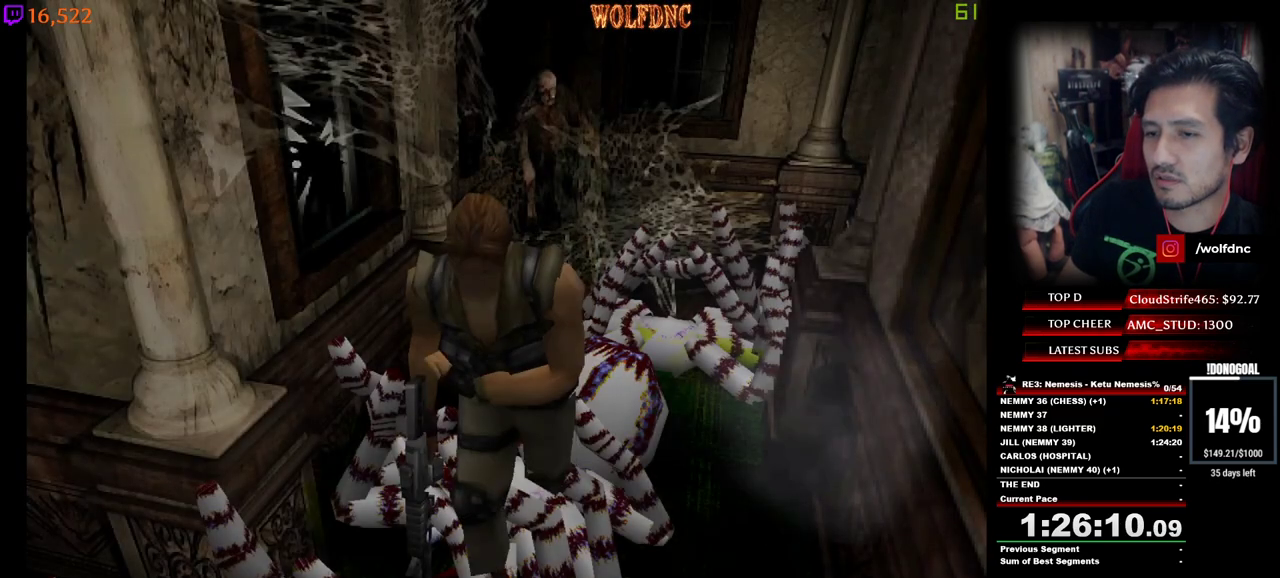
{"keys": ["d", "minus", "s"], "events": [[33, "a", "up"], [217, "d", "down"], [317, "minus", "down"], [400, "w", "up"], [450, "num4", "up"], [500, "s", "down"]]}
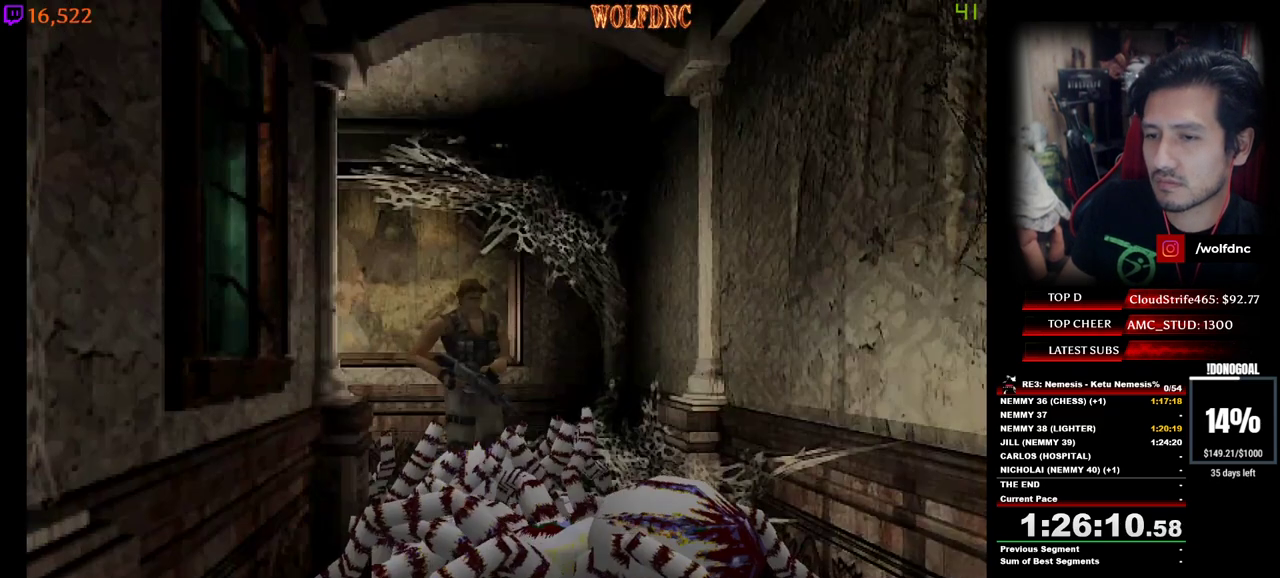
{"keys": ["minus", "num2", "s"], "events": [[50, "num2", "down"], [133, "d", "up"]]}
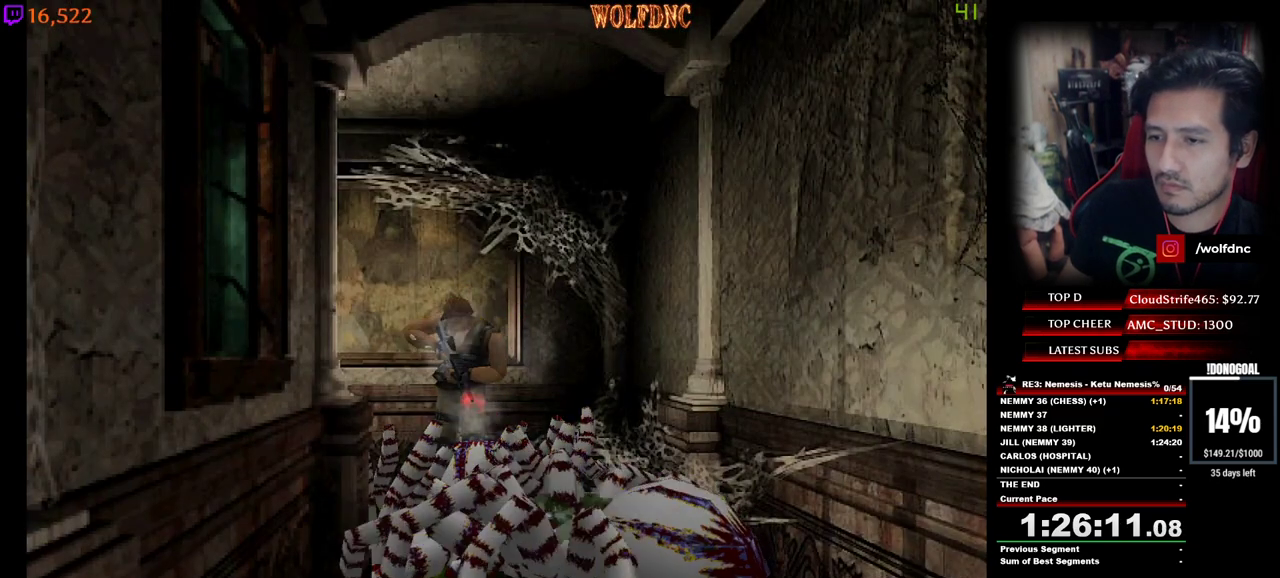
{"keys": ["minus", "num2", "s"], "events": [[250, "minus", "up"], [300, "minus", "down"], [333, "minus", "up"], [383, "minus", "down"]]}
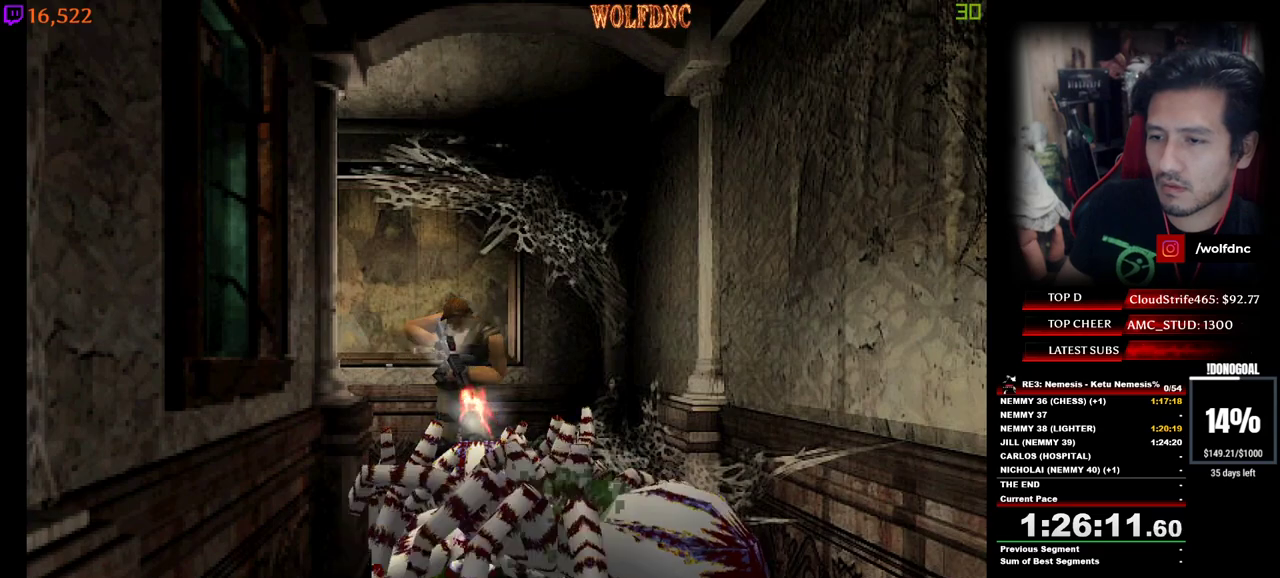
{"keys": ["w"], "events": [[300, "minus", "up"], [300, "num2", "up"], [350, "s", "up"], [500, "w", "down"]]}
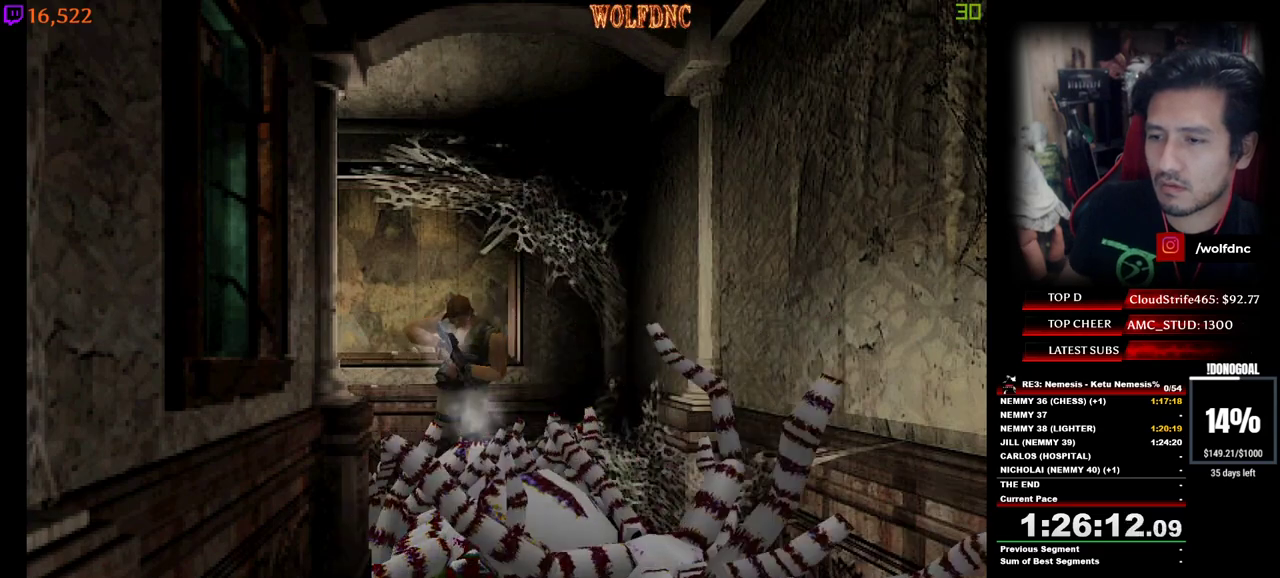
{"keys": ["d", "num4", "w"], "events": [[133, "num4", "down"], [317, "d", "down"]]}
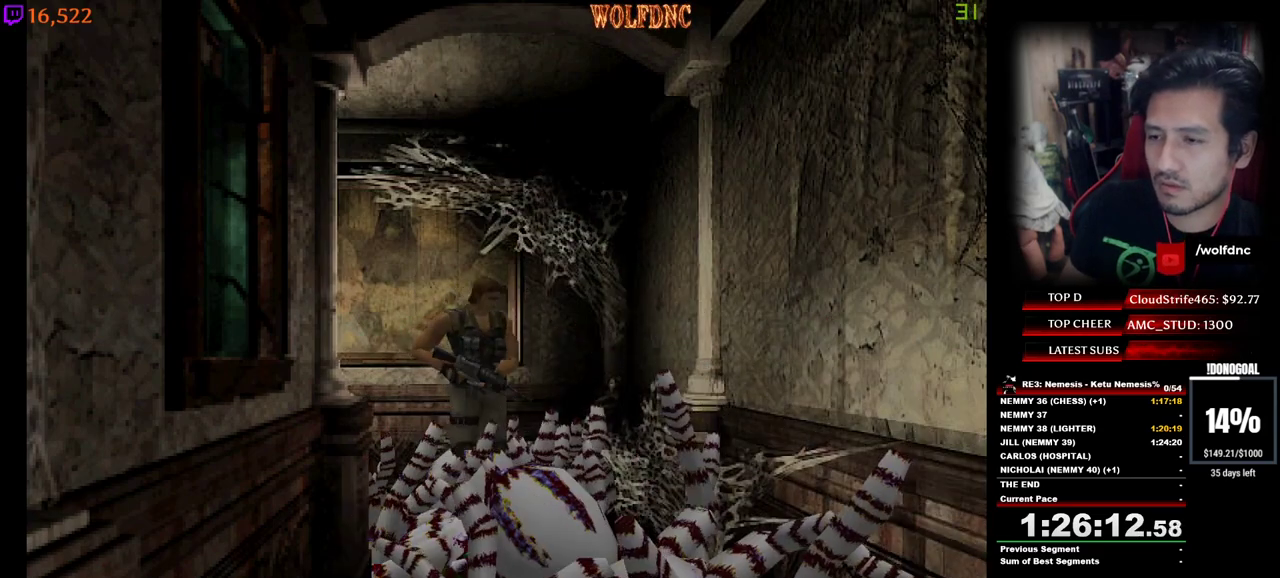
{"keys": ["num4", "w"], "events": [[100, "d", "up"]]}
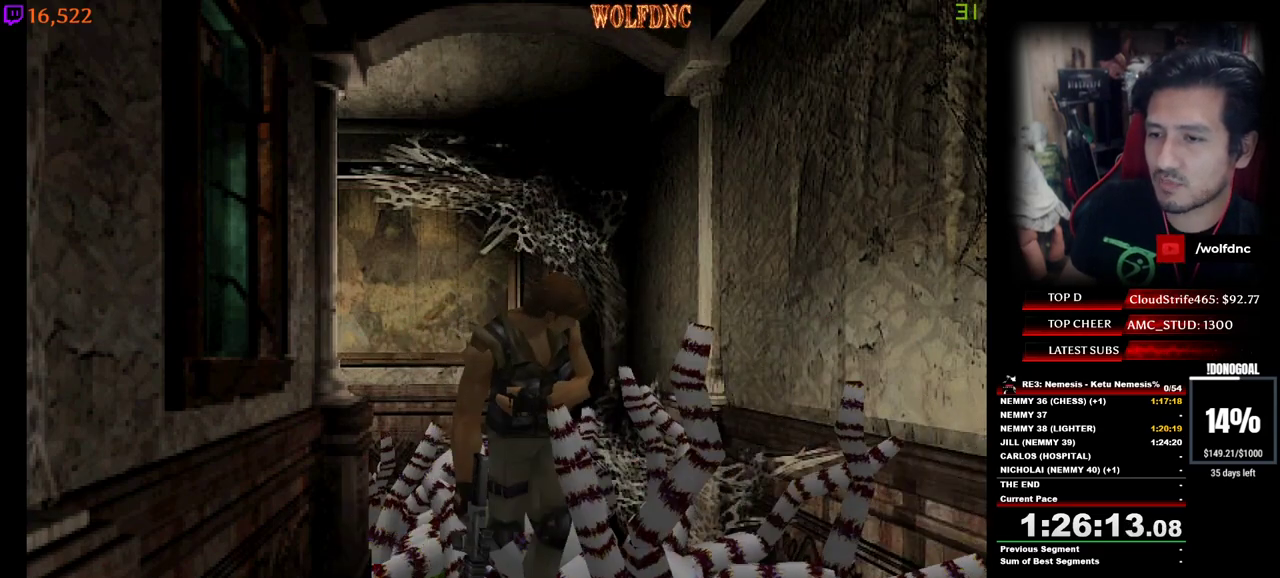
{"keys": ["num4", "w"], "events": [[67, "num2", "down"], [267, "num2", "up"], [317, "num2", "down"], [450, "num2", "up"]]}
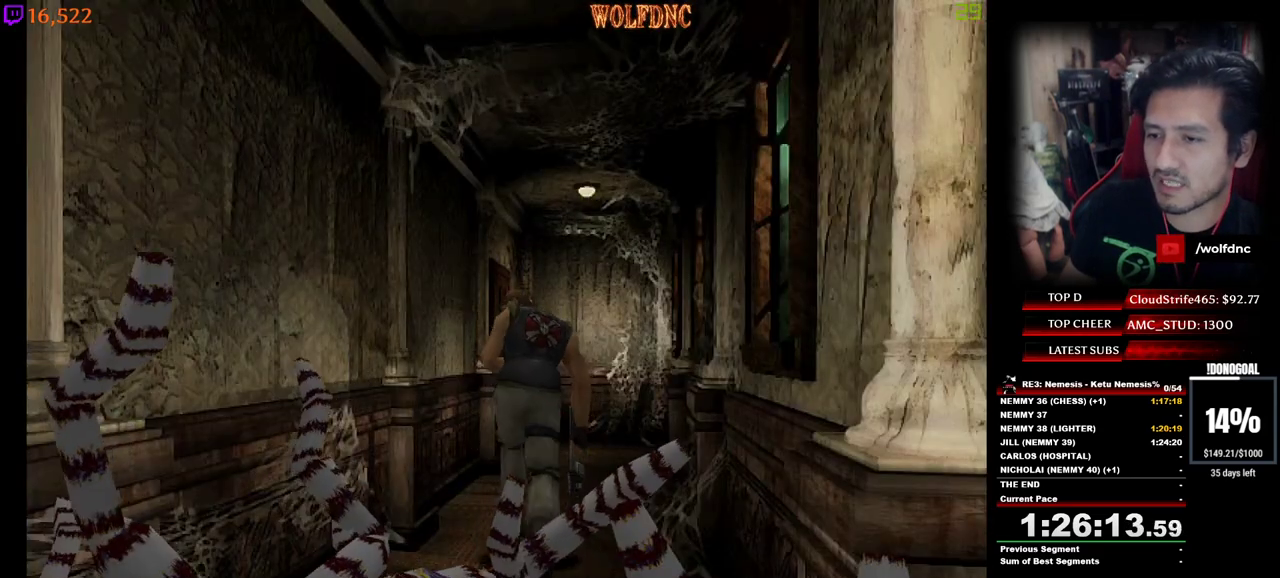
{"keys": ["num4", "w"], "events": []}
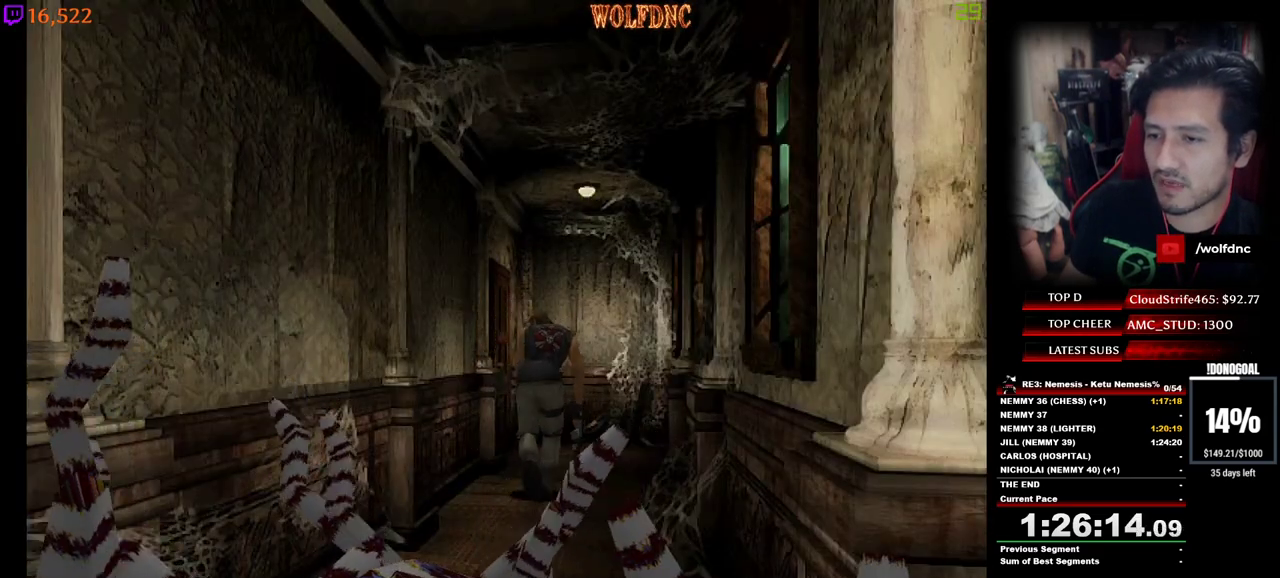
{"keys": ["a", "num2", "num4", "w"], "events": [[150, "a", "down"], [283, "num2", "down"]]}
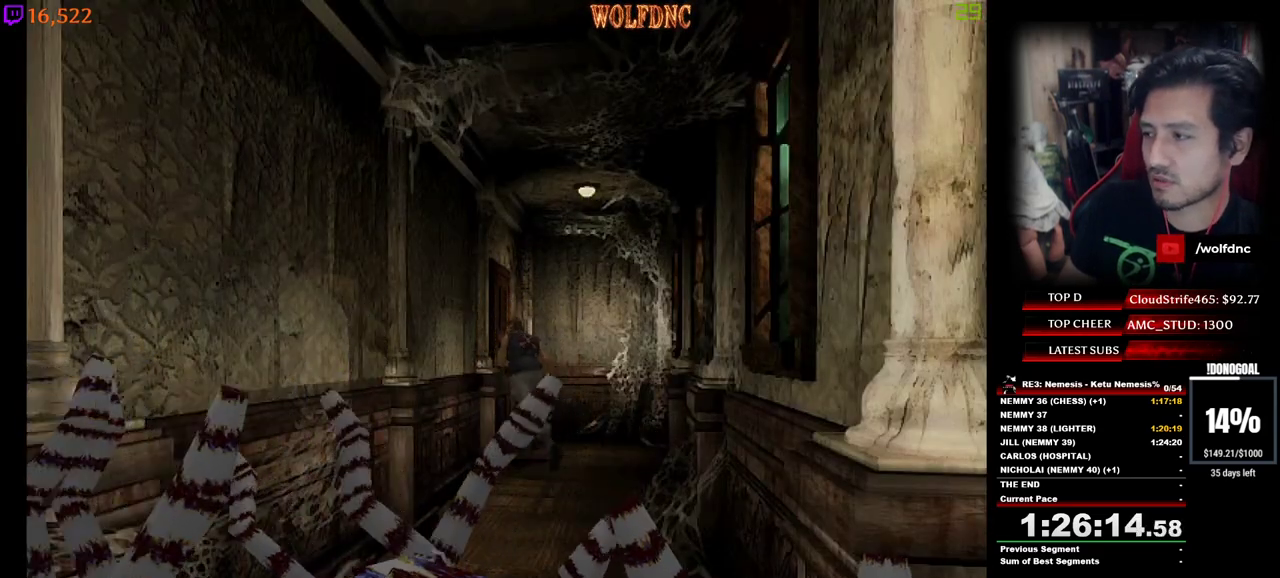
{"keys": ["num4", "w"], "events": [[67, "a", "up"], [450, "num2", "up"]]}
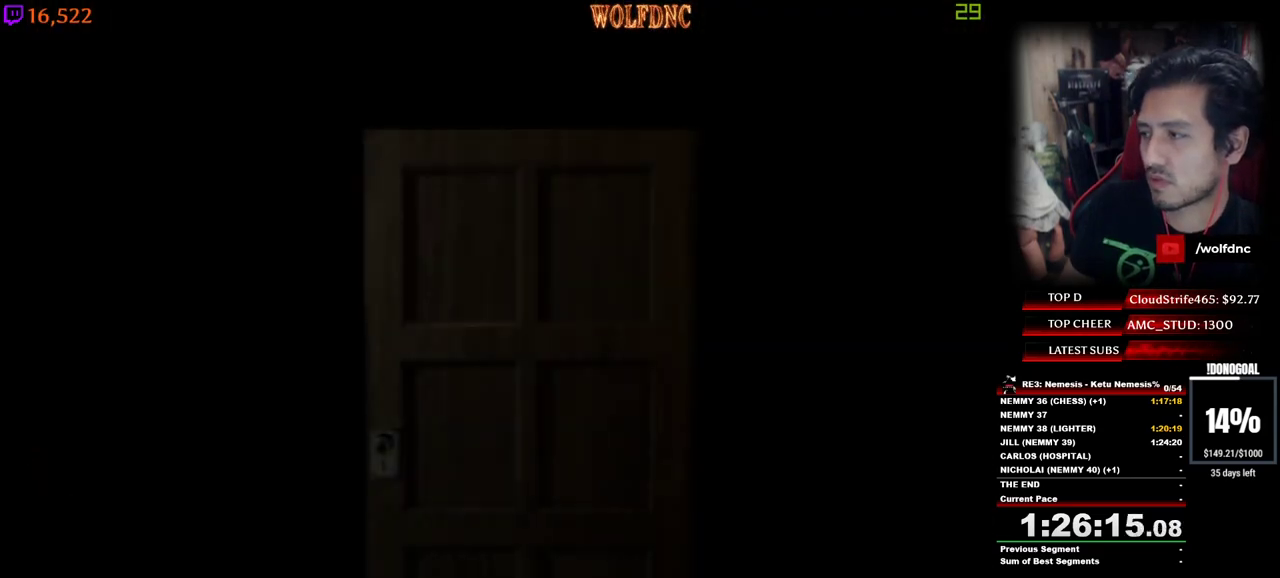
{"keys": ["num4", "w"], "events": []}
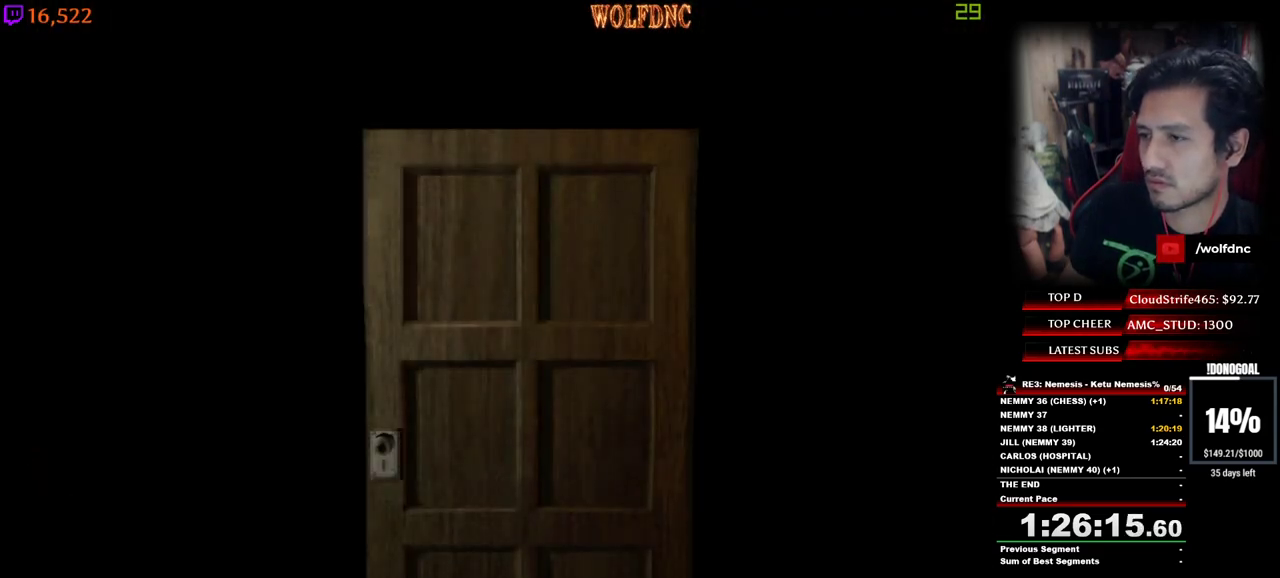
{"keys": ["a", "num4", "w"], "events": [[383, "space", "down"], [433, "a", "down"], [483, "space", "up"]]}
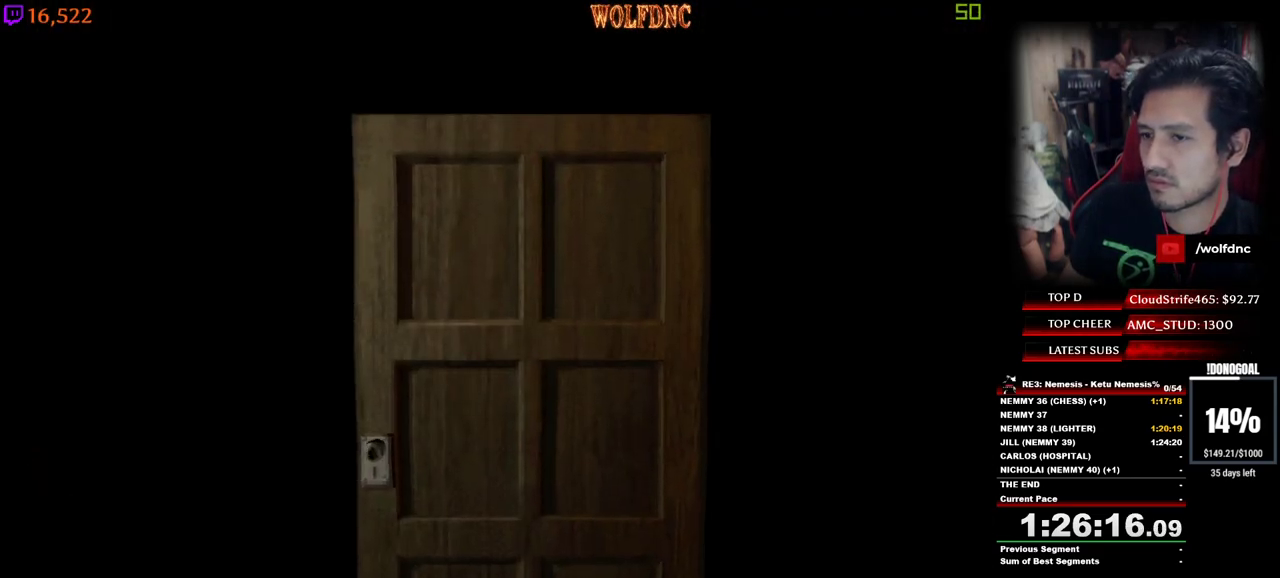
{"keys": ["num4", "num6", "w"], "events": [[267, "a", "up"], [300, "num6", "down"]]}
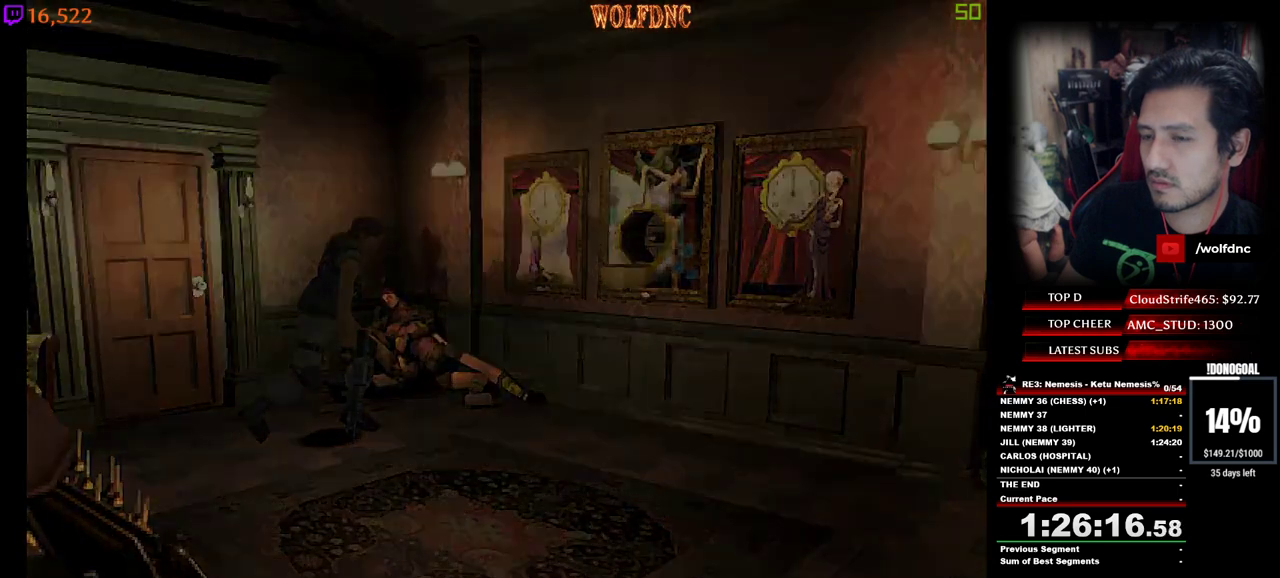
{"keys": ["num4", "num6", "w"], "events": [[183, "num6", "up"], [317, "num6", "down"], [367, "num6", "up"], [417, "num6", "down"]]}
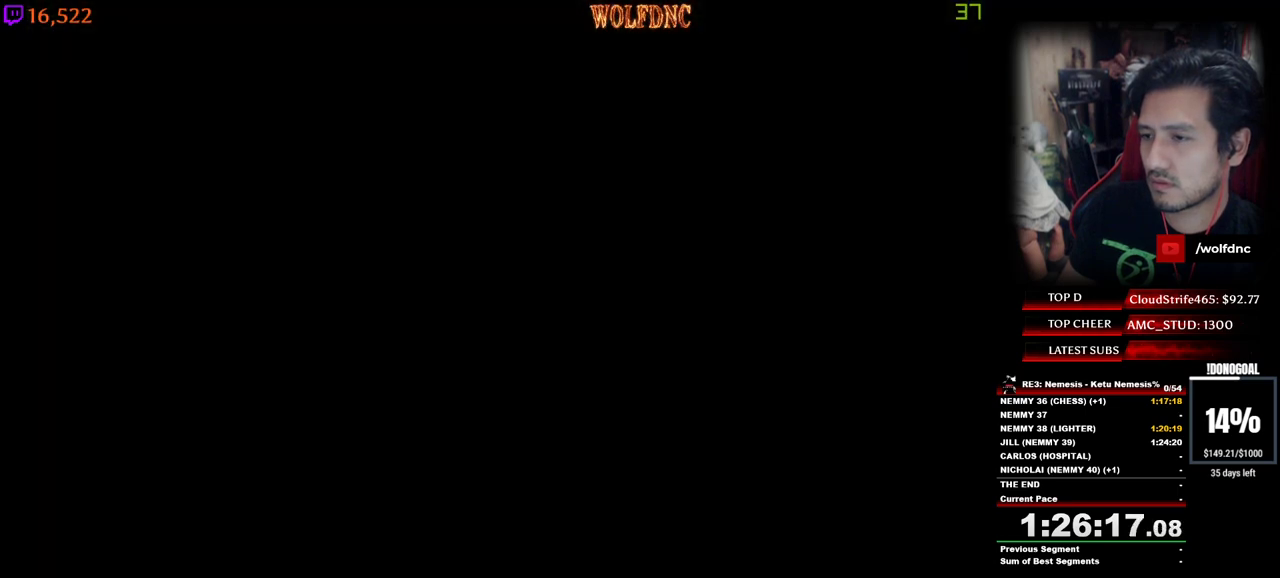
{"keys": ["num4", "w"], "events": [[17, "num6", "up"], [283, "d", "down"], [483, "d", "up"]]}
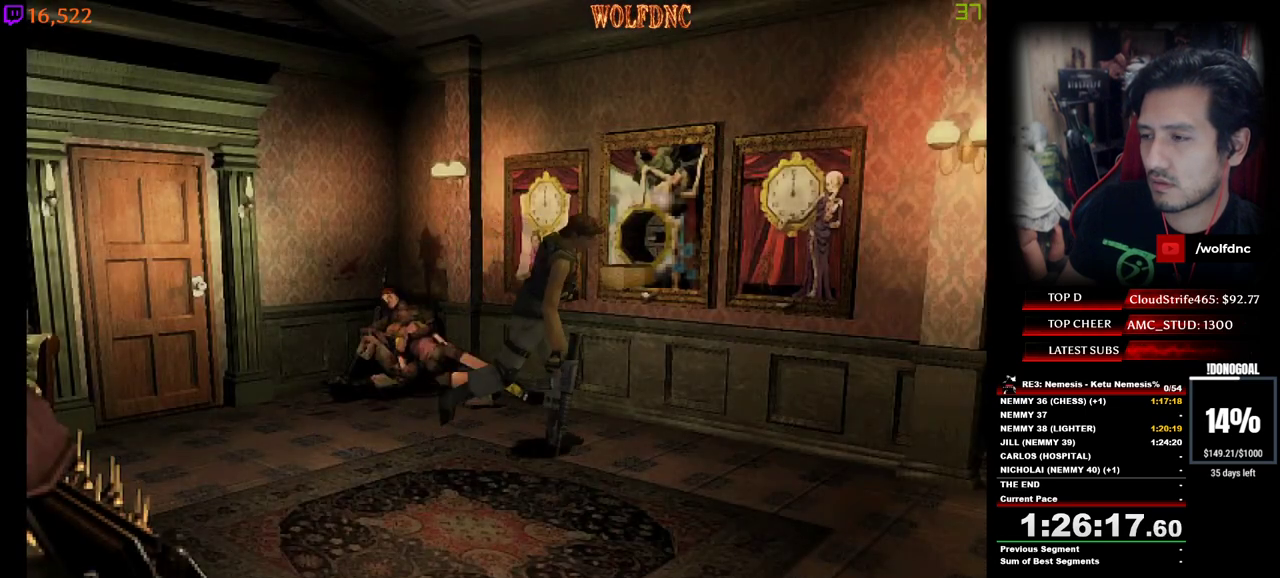
{"keys": ["num4", "w"], "events": []}
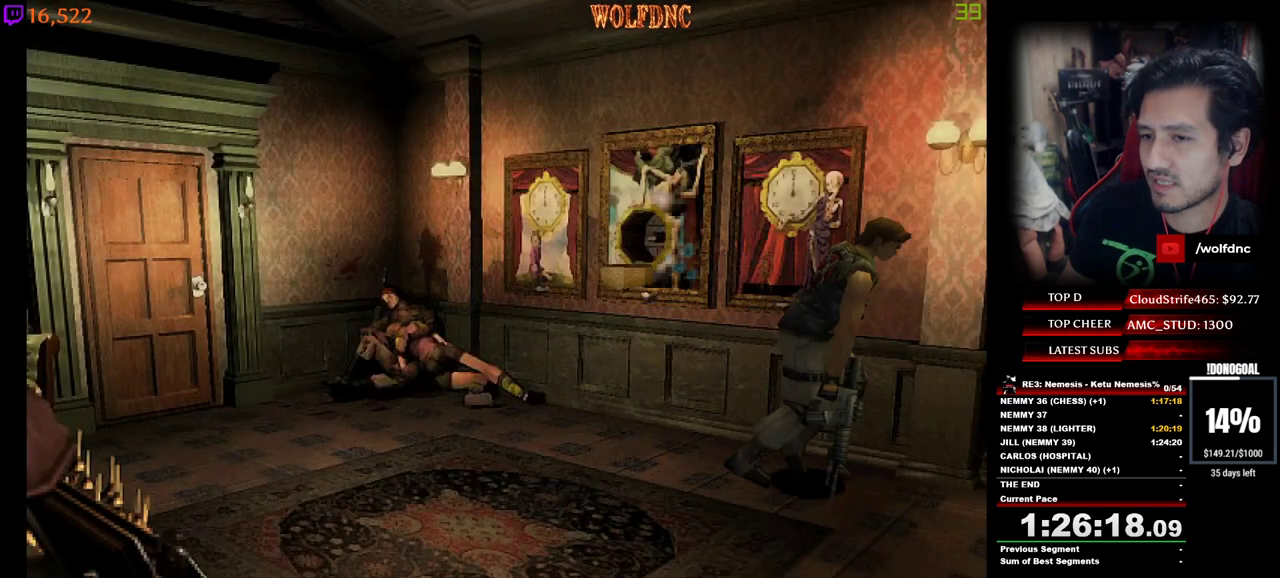
{"keys": ["num4", "w"], "events": [[317, "d", "down"], [417, "d", "up"]]}
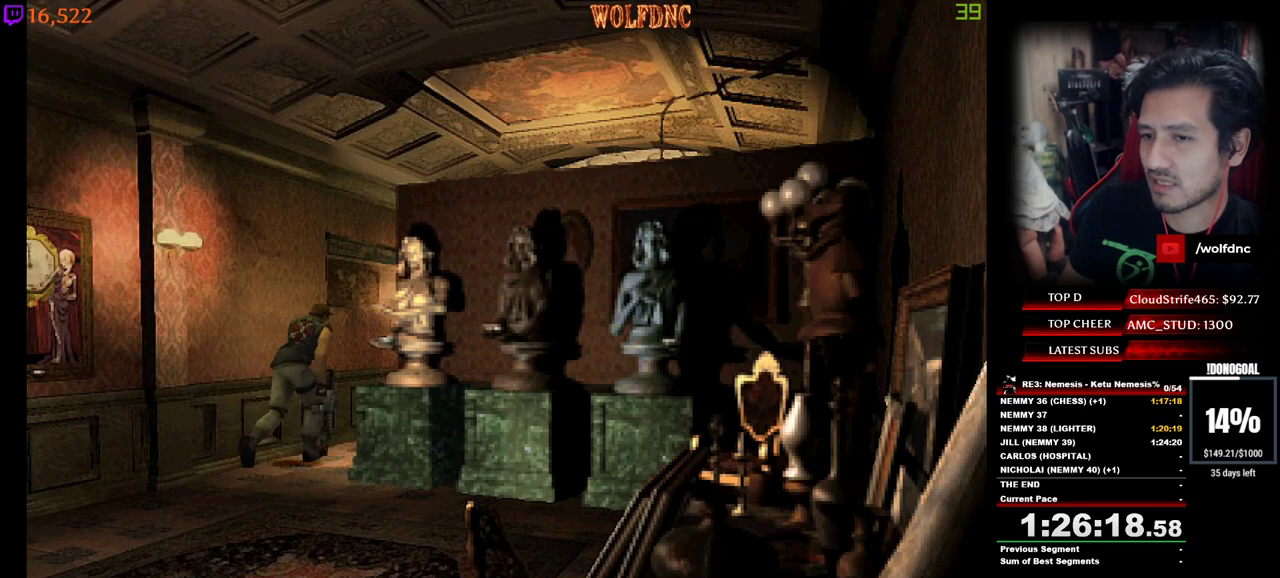
{"keys": ["d", "num4", "w"], "events": [[300, "d", "down"], [383, "d", "up"], [483, "d", "down"]]}
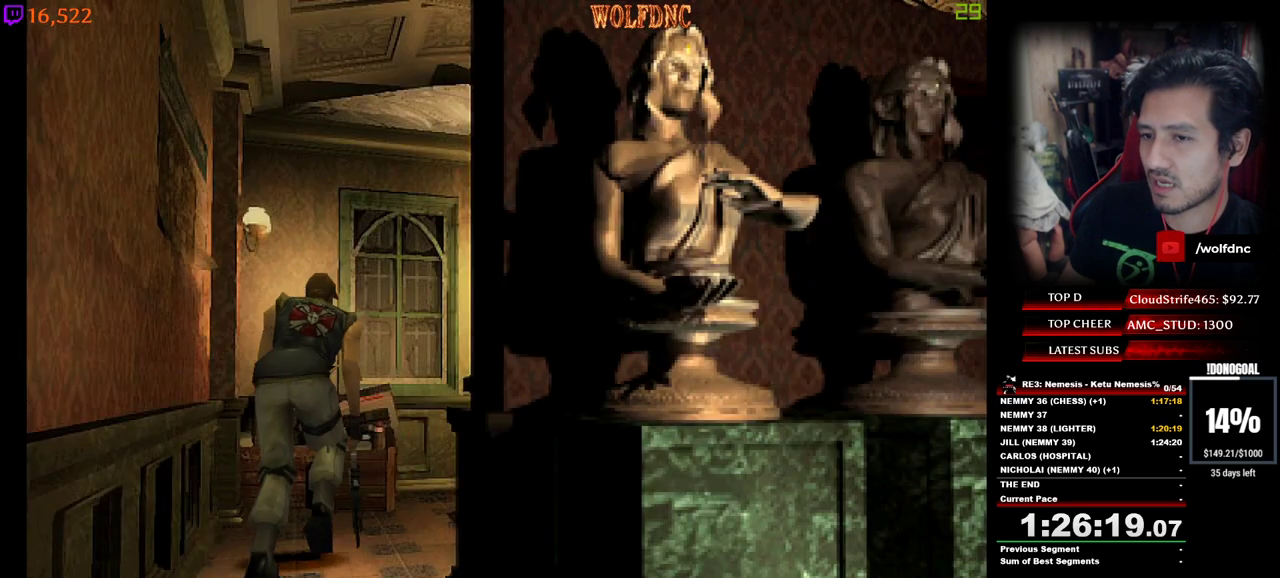
{"keys": ["num4", "w"], "events": [[450, "d", "up"]]}
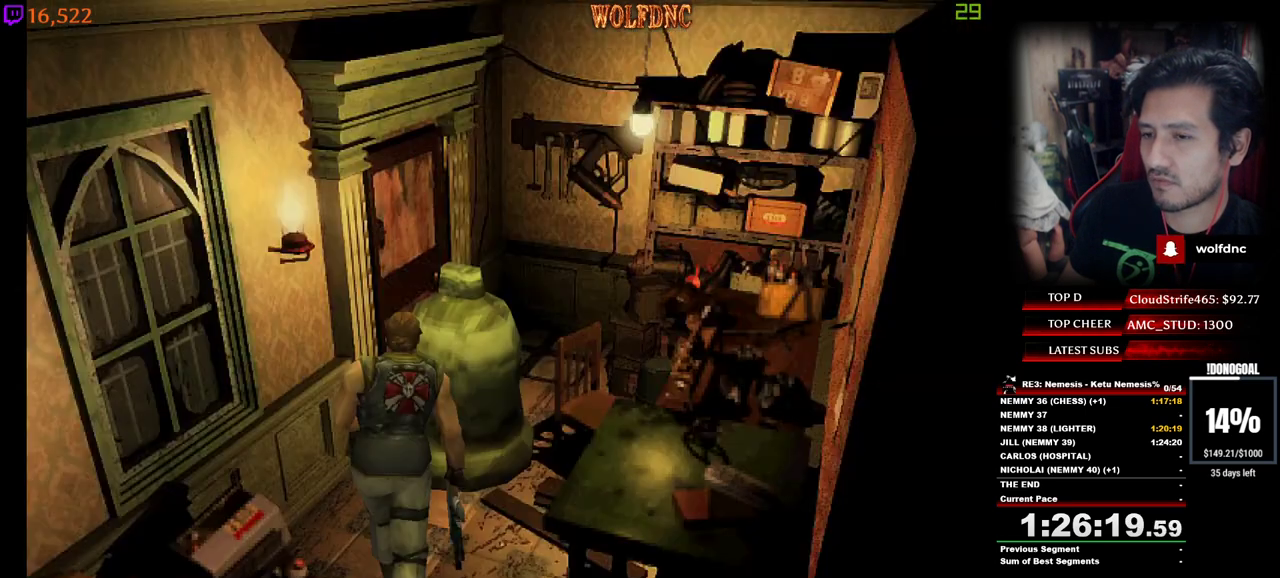
{"keys": ["d", "w"], "events": [[283, "a", "down"], [367, "a", "up"], [417, "d", "down"], [467, "num4", "up"]]}
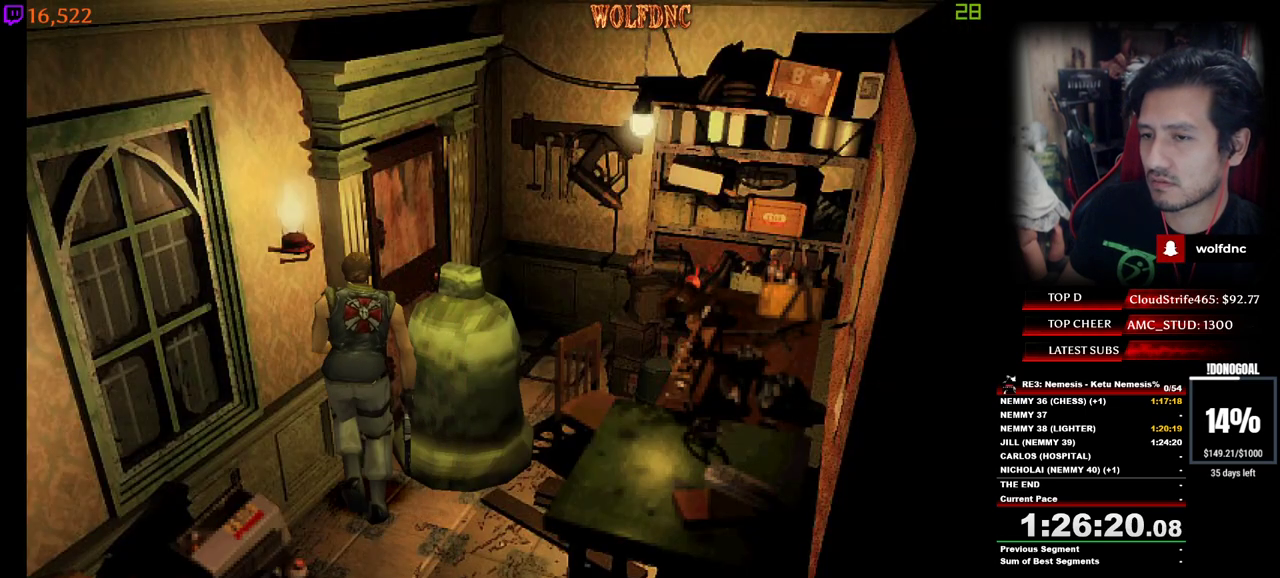
{"keys": ["w"], "events": [[433, "d", "up"]]}
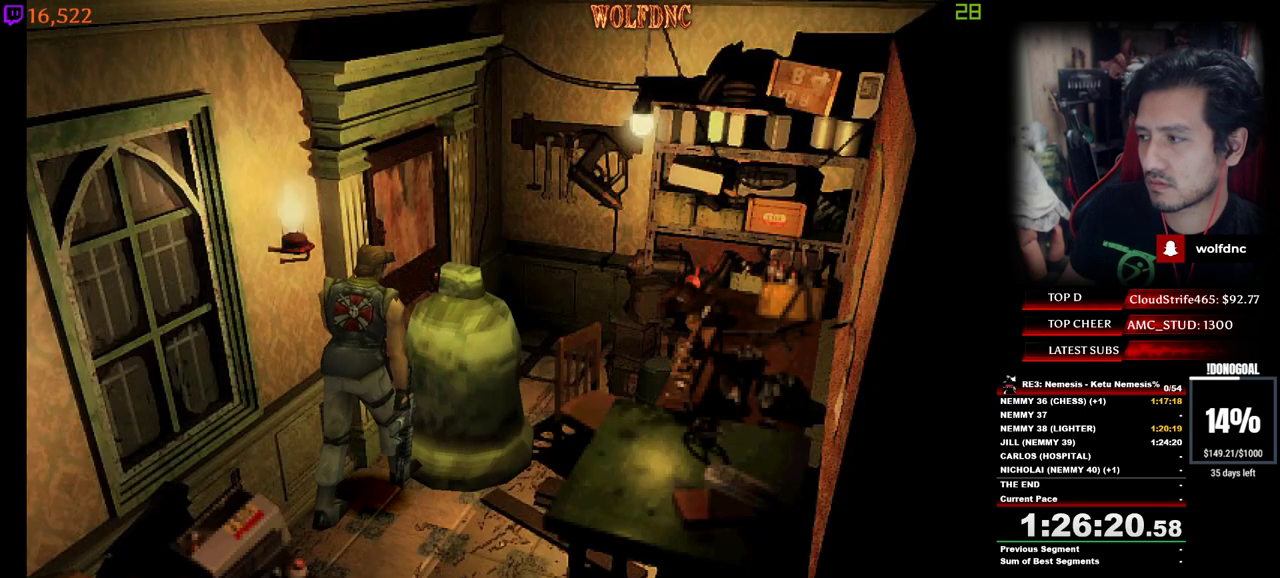
{"keys": ["w"], "events": []}
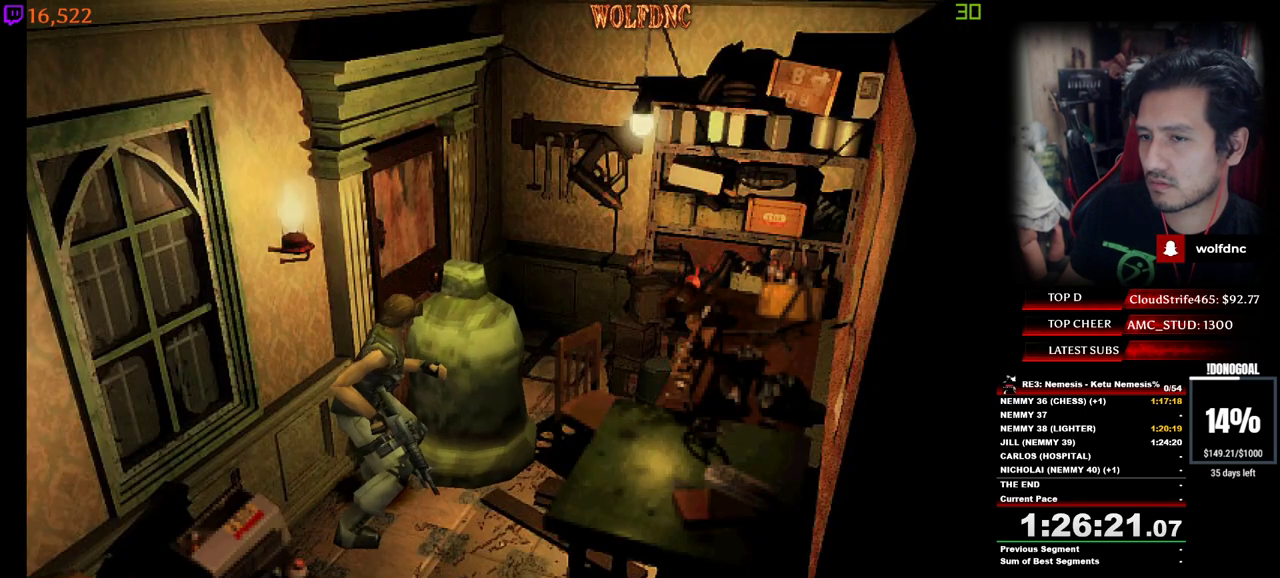
{"keys": ["w"], "events": []}